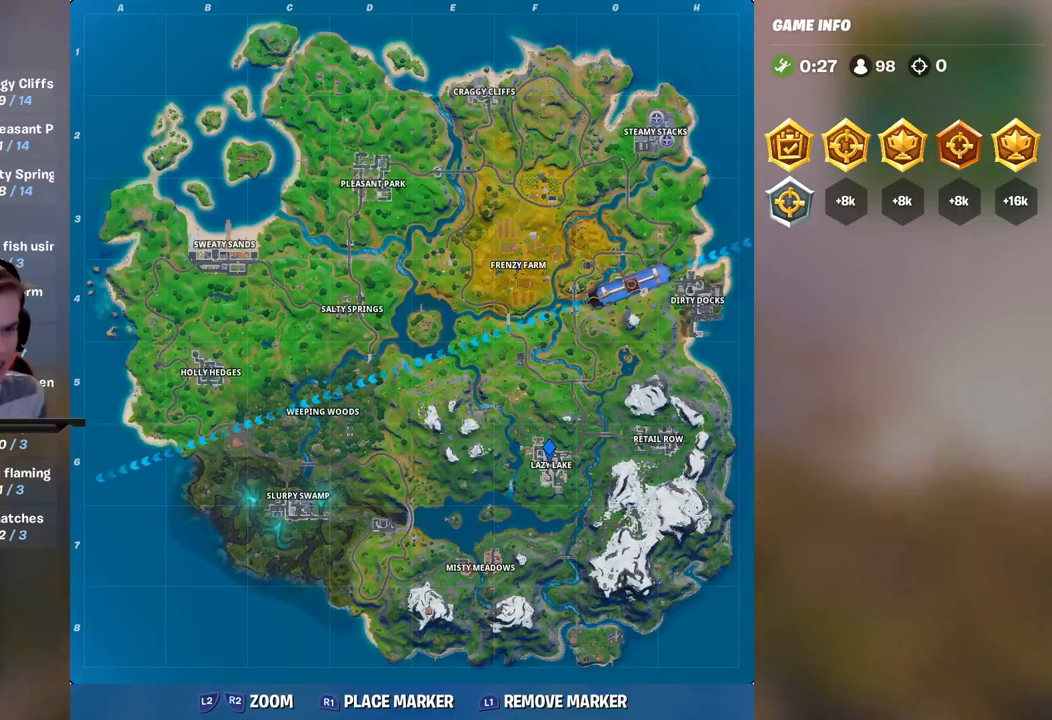
Gameplay with a controller (PlayStation layout); each line is a JSON object with the inputs held at the frame after it. "events" lists button and stick changes between this image and that frame as [ms after this image, input, new state], when the widget could be followed in between. Not read: L3.
{"buttons": [], "left_stick": "center", "right_stick": "center", "events": [[200, "TOUCHPAD", "down"], [317, "TOUCHPAD", "up"]]}
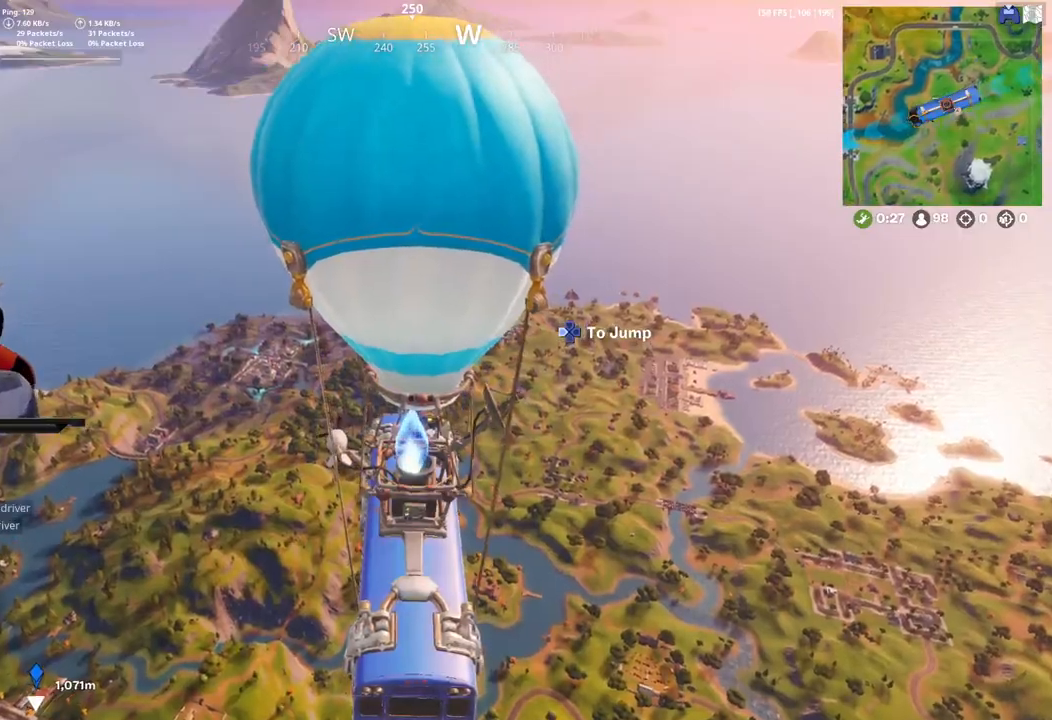
{"buttons": [], "left_stick": "up-left", "right_stick": "center"}
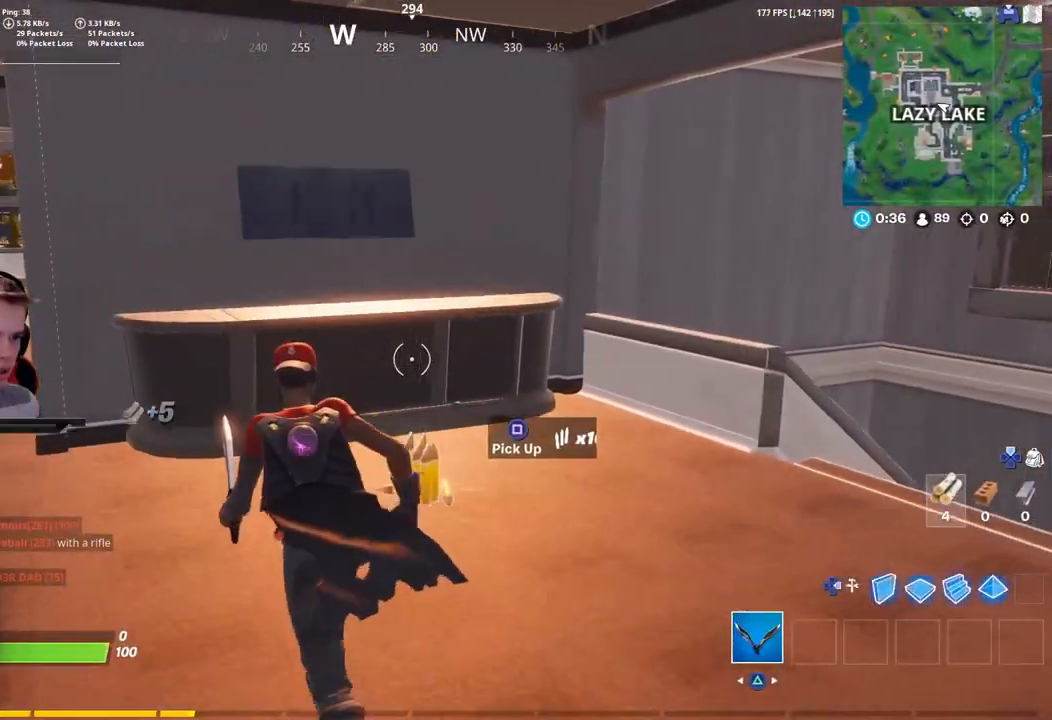
{"buttons": [], "left_stick": "up-left", "right_stick": "center", "events": [[17, "SQUARE", "down"], [117, "SQUARE", "up"], [167, "right_stick", "left"], [367, "R1", "down"], [400, "right_stick", "center"], [500, "R1", "up"]]}
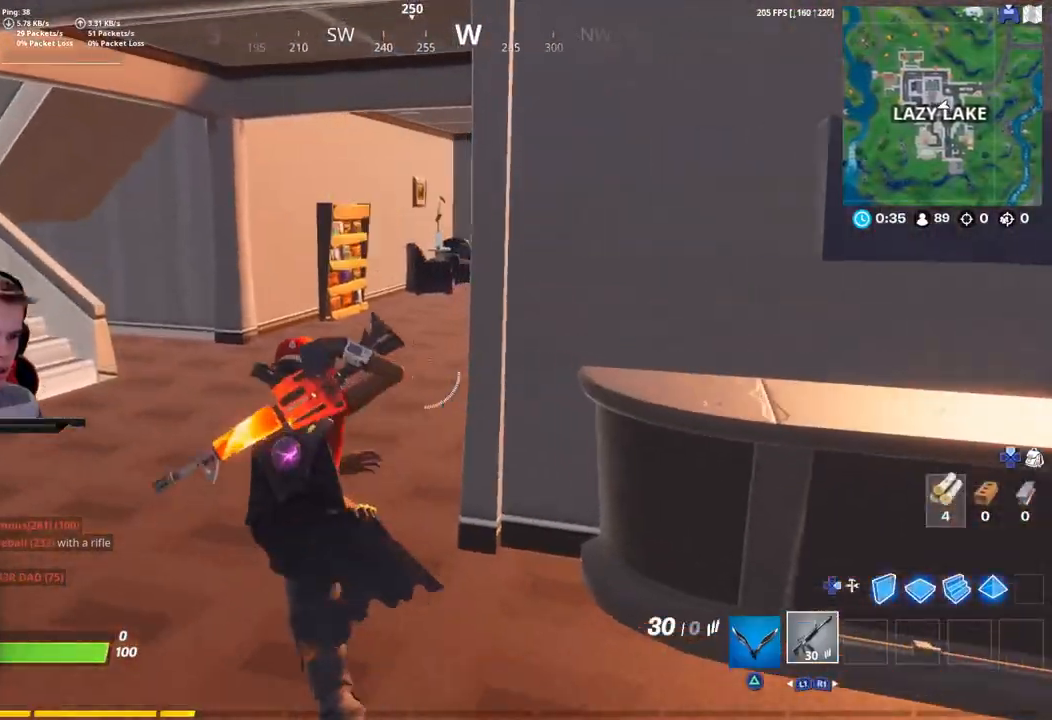
{"buttons": [], "left_stick": "up-left", "right_stick": "center", "events": [[233, "right_stick", "right"], [400, "right_stick", "center"]]}
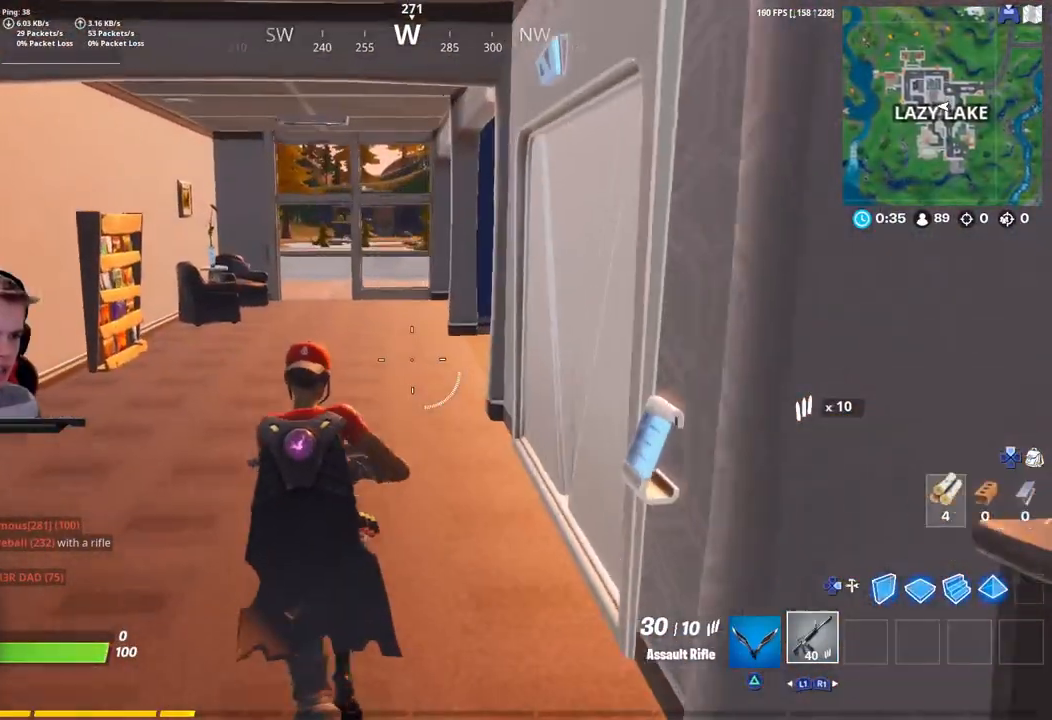
{"buttons": ["R2"], "left_stick": "up-left", "right_stick": "right", "events": [[17, "TRIANGLE", "down"], [133, "TRIANGLE", "up"], [133, "left_stick", "up"], [267, "right_stick", "right"], [300, "left_stick", "up-left"], [367, "R2", "down"]]}
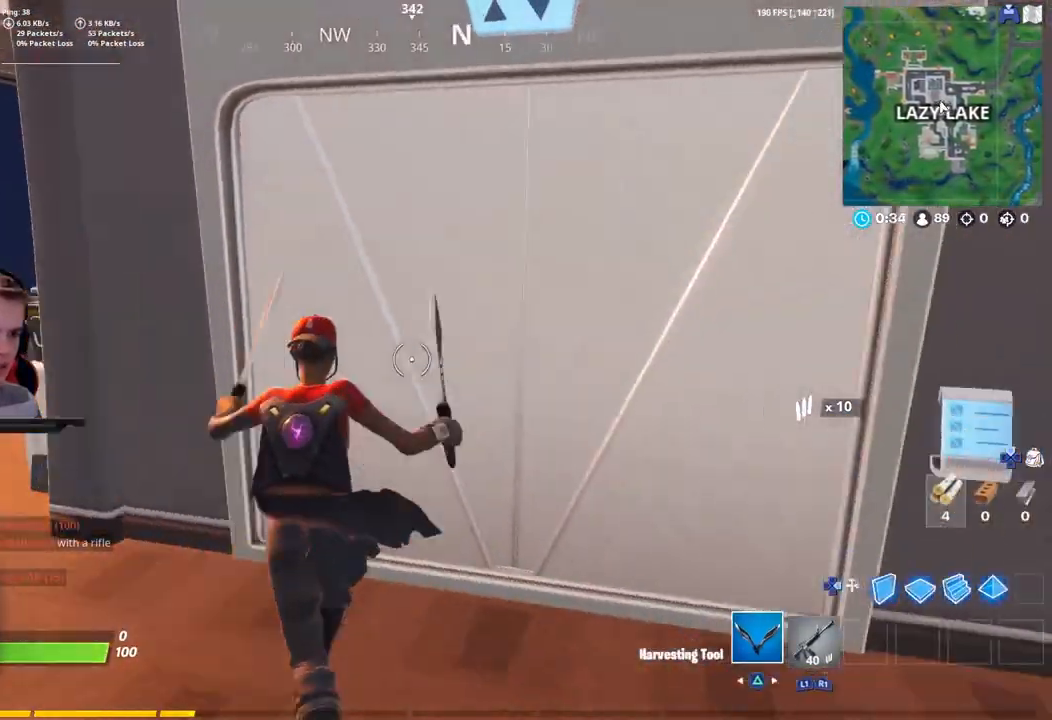
{"buttons": [], "left_stick": "up-left", "right_stick": "left", "events": [[67, "right_stick", "center"], [233, "left_stick", "center"], [383, "left_stick", "up-left"], [433, "R2", "up"], [450, "right_stick", "left"]]}
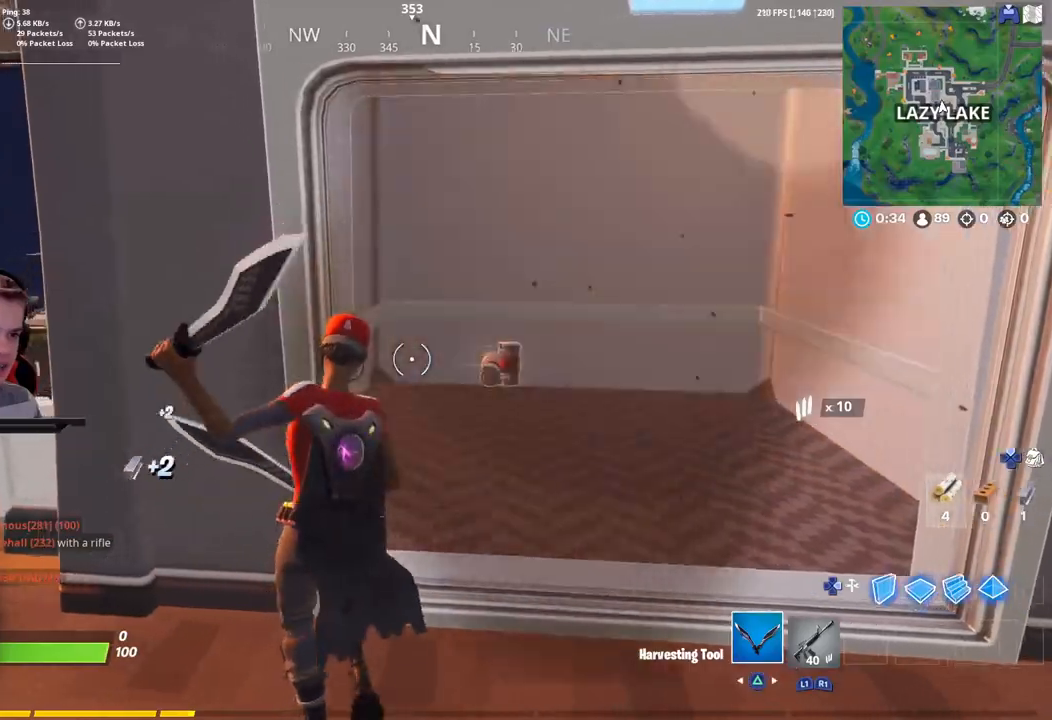
{"buttons": [], "left_stick": "up-right", "right_stick": "center", "events": [[50, "right_stick", "center"], [83, "left_stick", "up-right"]]}
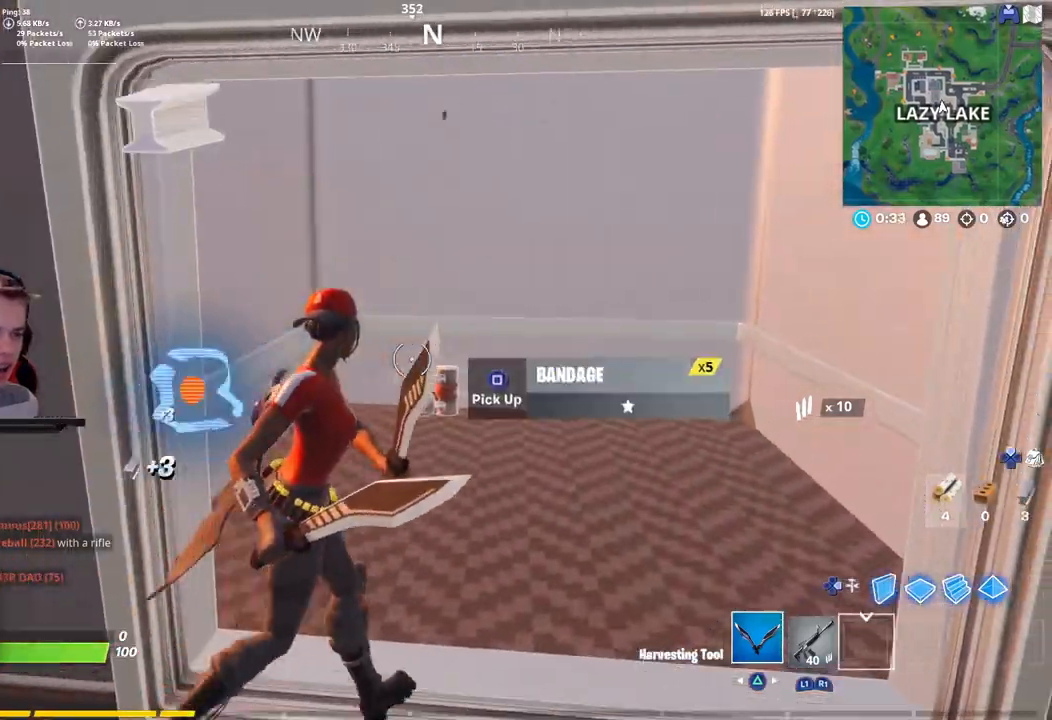
{"buttons": [], "left_stick": "down", "right_stick": "center", "events": [[67, "left_stick", "up"], [217, "SQUARE", "down"], [283, "SQUARE", "up"], [383, "SQUARE", "down"], [400, "left_stick", "center"], [483, "SQUARE", "up"], [500, "left_stick", "down"]]}
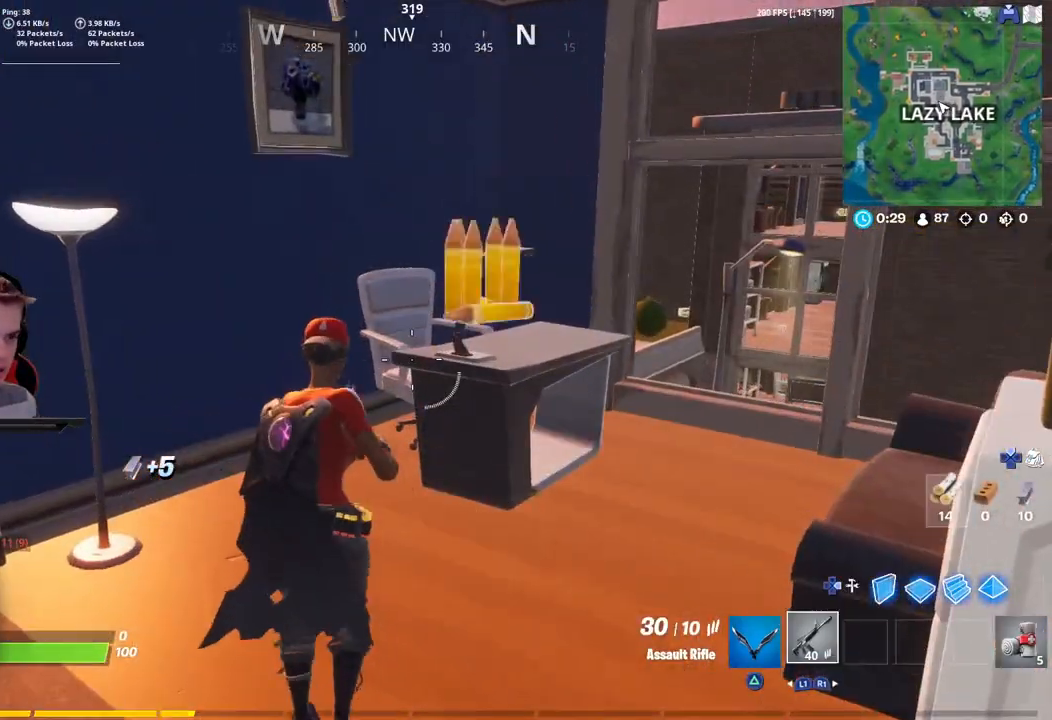
{"buttons": [], "left_stick": "down-right", "right_stick": "right", "events": [[67, "right_stick", "left"], [200, "right_stick", "center"], [333, "right_stick", "right"], [500, "left_stick", "down-right"]]}
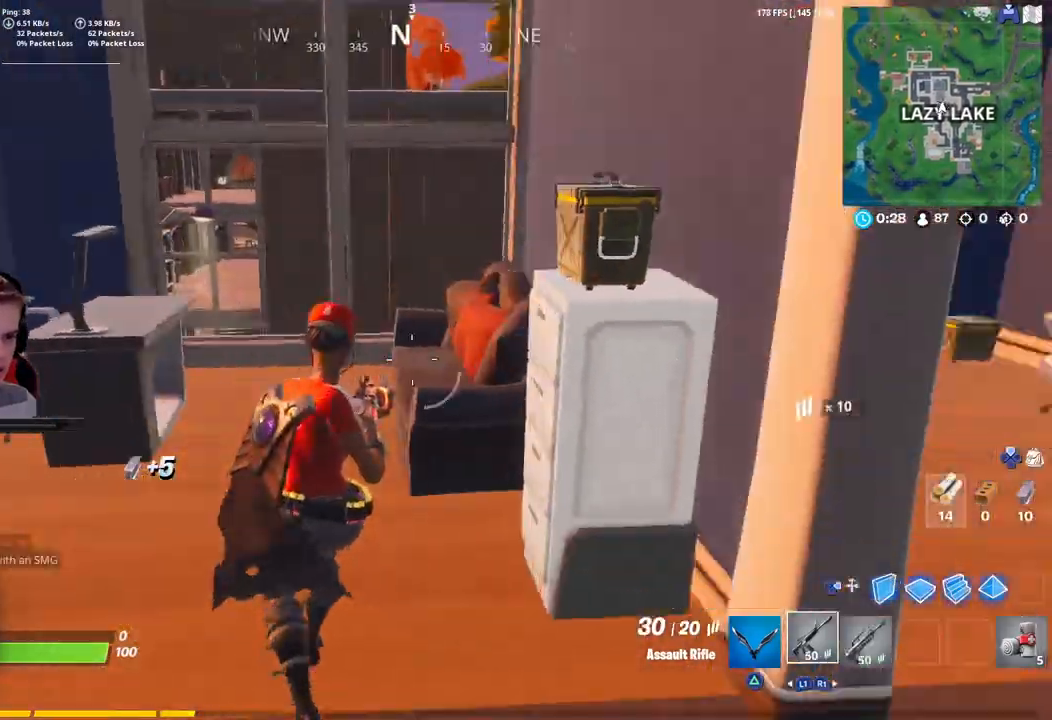
{"buttons": [], "left_stick": "up-right", "right_stick": "right", "events": [[133, "left_stick", "up-right"], [183, "R1", "down"], [267, "right_stick", "center"], [350, "R1", "up"], [467, "right_stick", "right"]]}
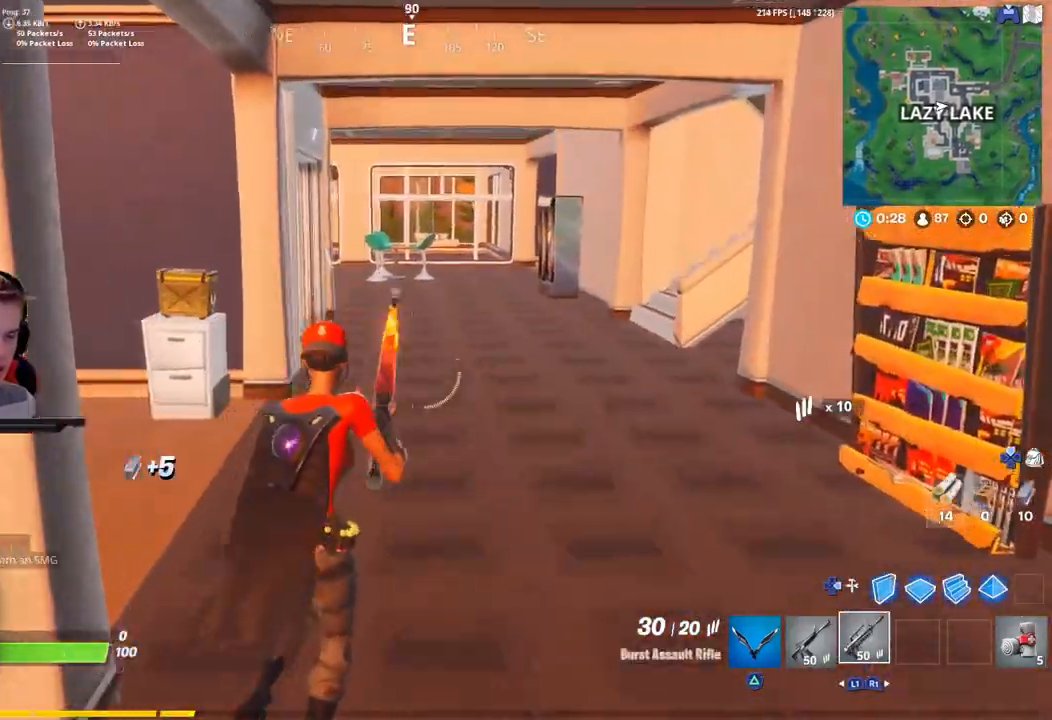
{"buttons": ["TRIANGLE", "R1"], "left_stick": "up", "right_stick": "center", "events": [[67, "right_stick", "center"], [233, "TRIANGLE", "down"], [283, "left_stick", "up"], [367, "TRIANGLE", "up"], [383, "R1", "down"], [500, "TRIANGLE", "down"]]}
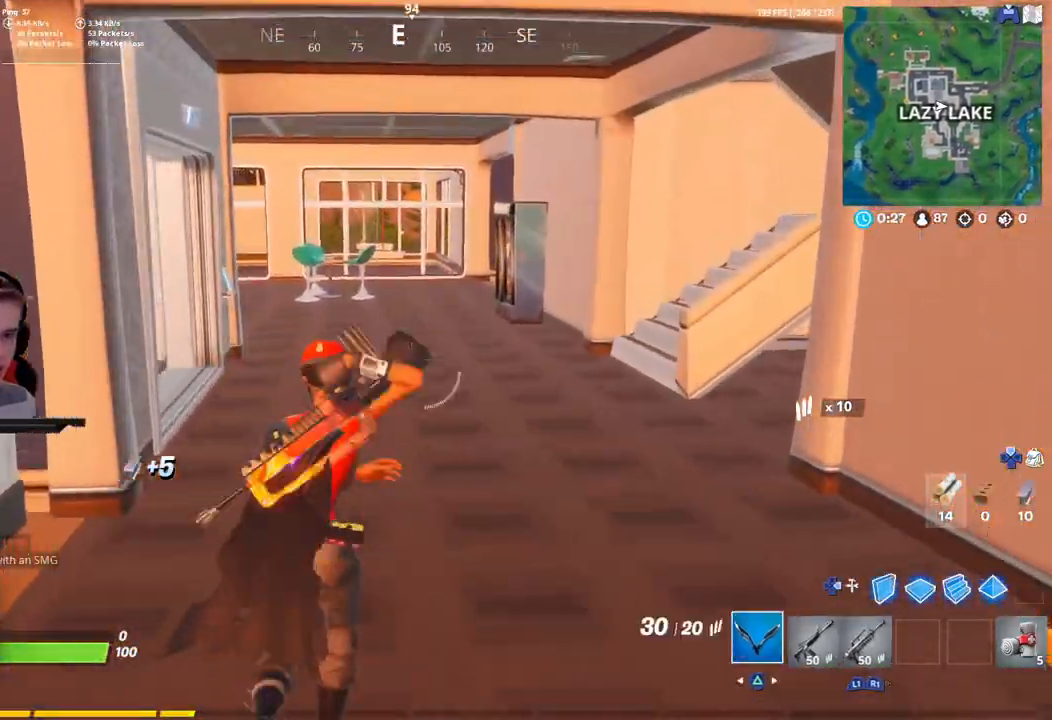
{"buttons": [], "left_stick": "center", "right_stick": "center", "events": [[33, "R1", "up"], [133, "R1", "down"], [167, "TRIANGLE", "up"], [200, "R1", "up"], [200, "left_stick", "center"], [350, "SQUARE", "down"], [467, "SQUARE", "up"]]}
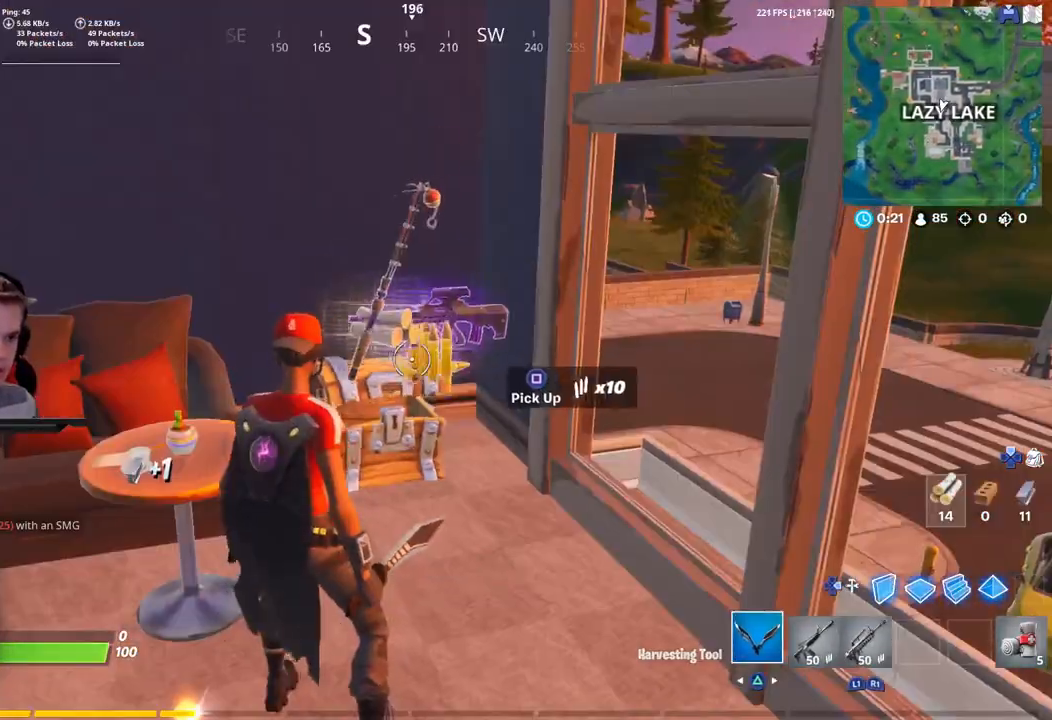
{"buttons": ["SQUARE"], "left_stick": "down", "right_stick": "center", "events": [[50, "left_stick", "down"], [67, "SQUARE", "down"], [167, "SQUARE", "up"], [283, "SQUARE", "down"], [383, "SQUARE", "up"], [483, "SQUARE", "down"]]}
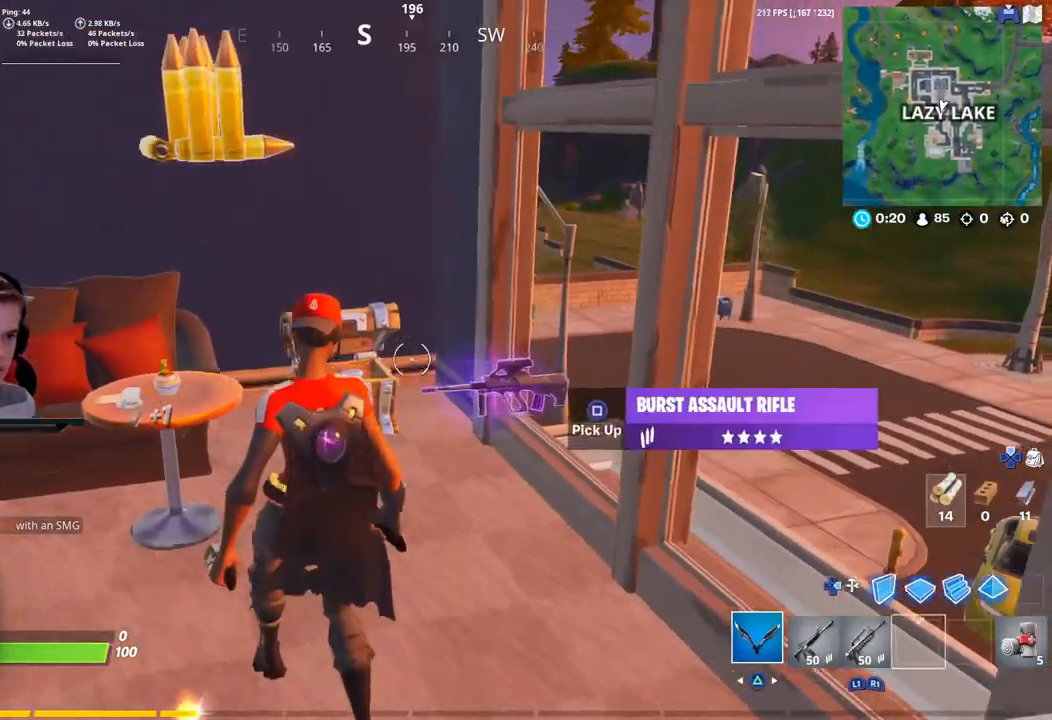
{"buttons": [], "left_stick": "down-left", "right_stick": "left", "events": [[83, "SQUARE", "up"], [167, "SQUARE", "down"], [267, "SQUARE", "up"], [300, "left_stick", "down-left"], [483, "right_stick", "left"]]}
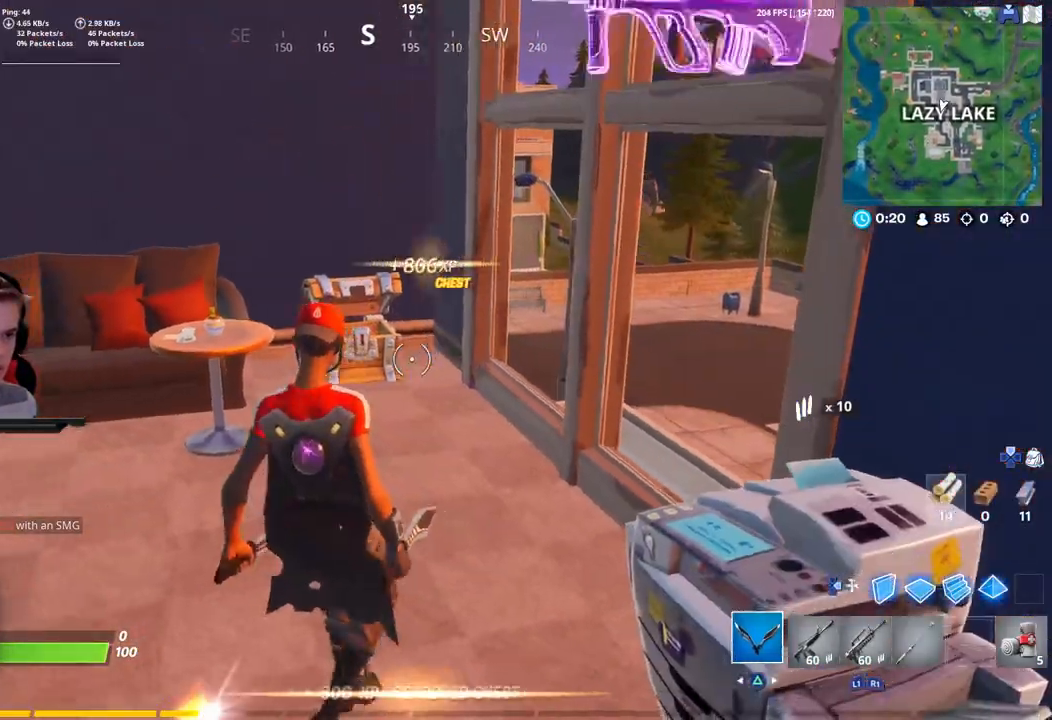
{"buttons": [], "left_stick": "up-left", "right_stick": "center", "events": [[83, "R1", "down"], [200, "left_stick", "up-left"], [217, "R1", "up"], [333, "R1", "down"], [333, "left_stick", "up"], [467, "R1", "up"], [467, "right_stick", "center"], [483, "left_stick", "up-left"]]}
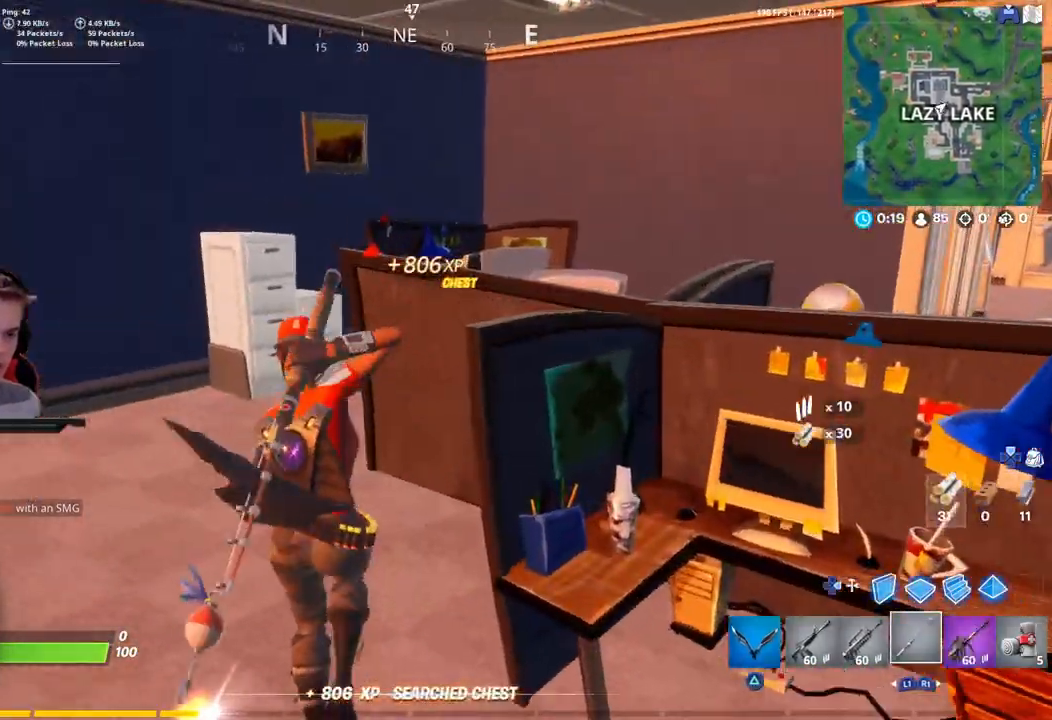
{"buttons": [], "left_stick": "up", "right_stick": "down-right", "events": [[83, "R1", "down"], [200, "R1", "up"], [367, "right_stick", "down-right"], [500, "left_stick", "up"]]}
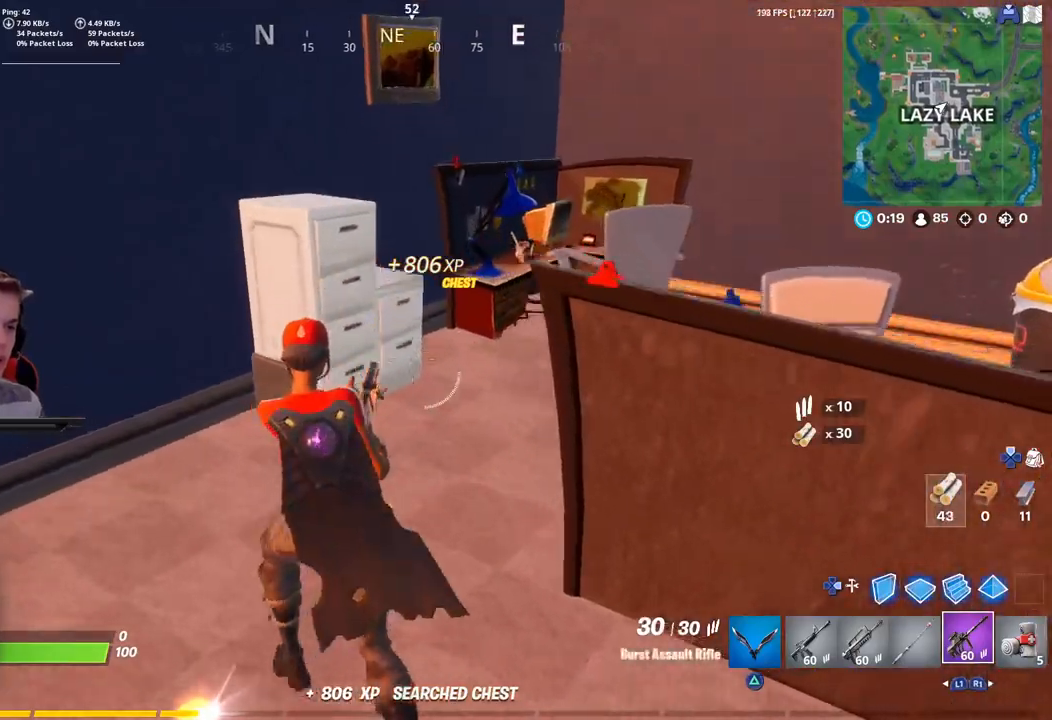
{"buttons": [], "left_stick": "up", "right_stick": "right", "events": [[117, "right_stick", "right"]]}
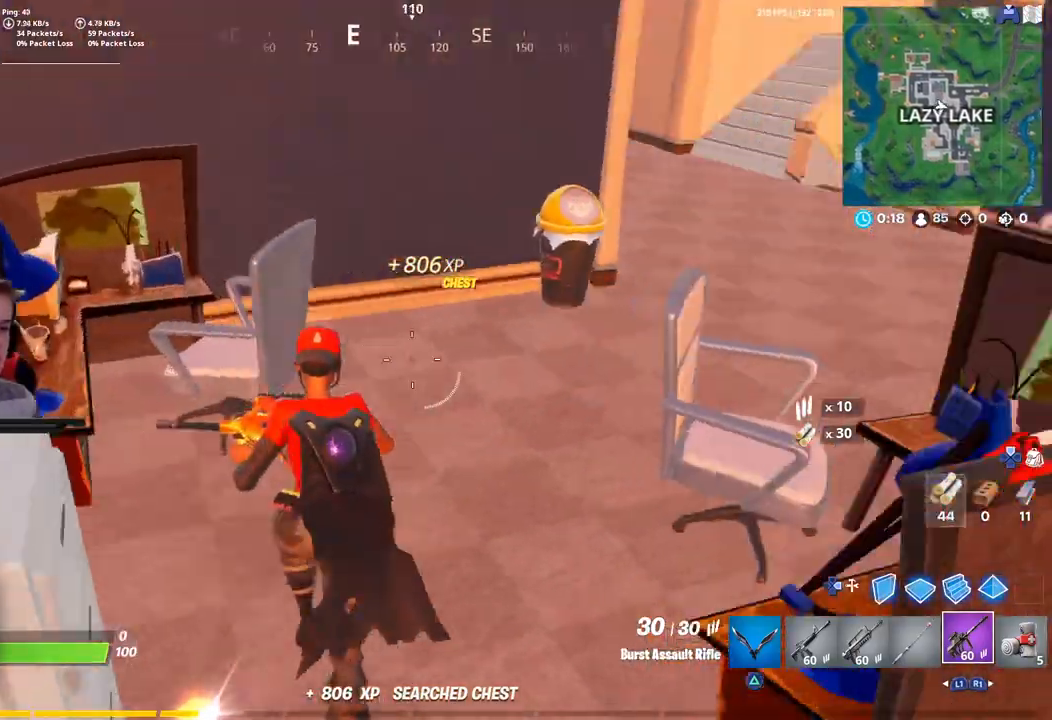
{"buttons": [], "left_stick": "up", "right_stick": "center", "events": [[500, "right_stick", "center"]]}
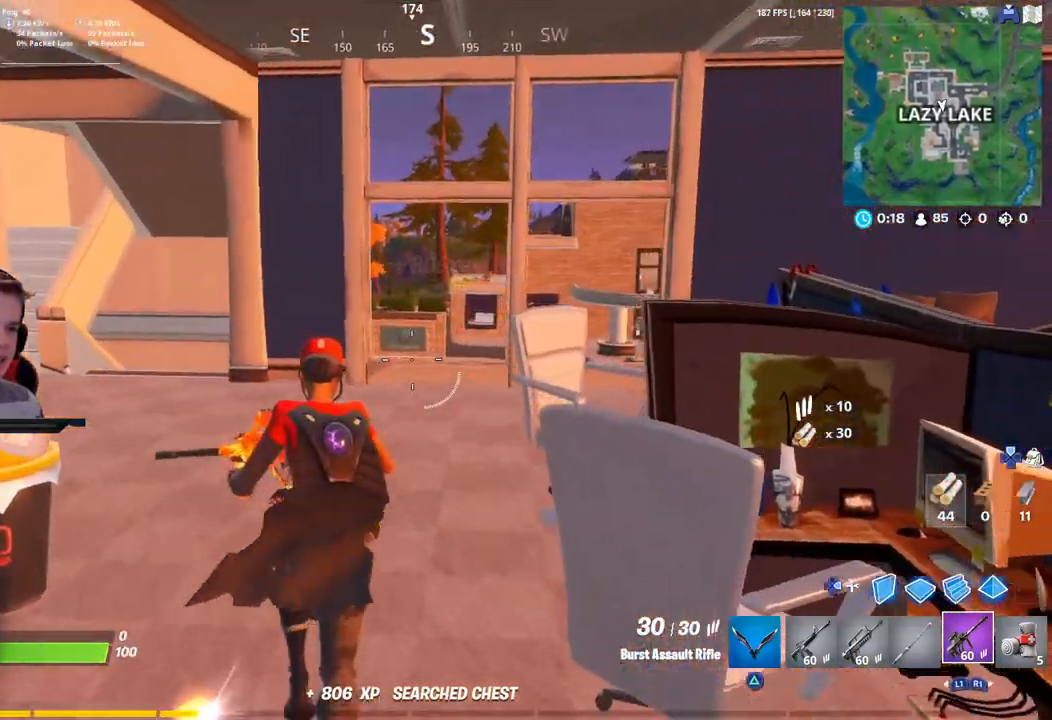
{"buttons": [], "left_stick": "up-left", "right_stick": "center", "events": [[417, "left_stick", "up-left"]]}
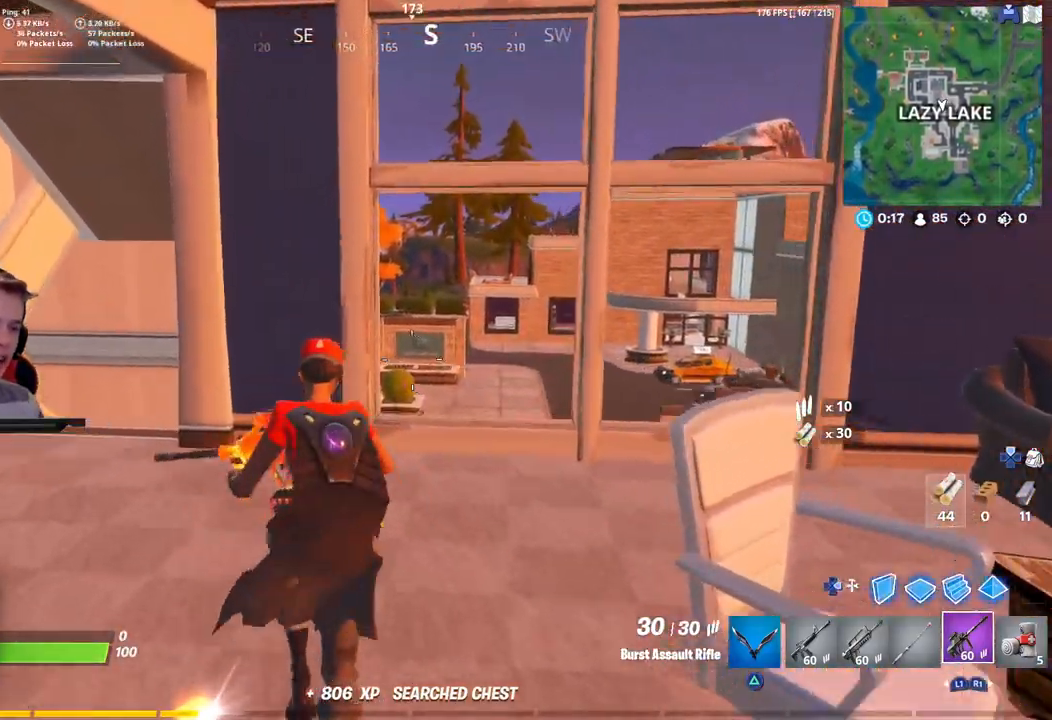
{"buttons": [], "left_stick": "up-left", "right_stick": "up-left", "events": [[67, "right_stick", "left"], [167, "right_stick", "up-left"]]}
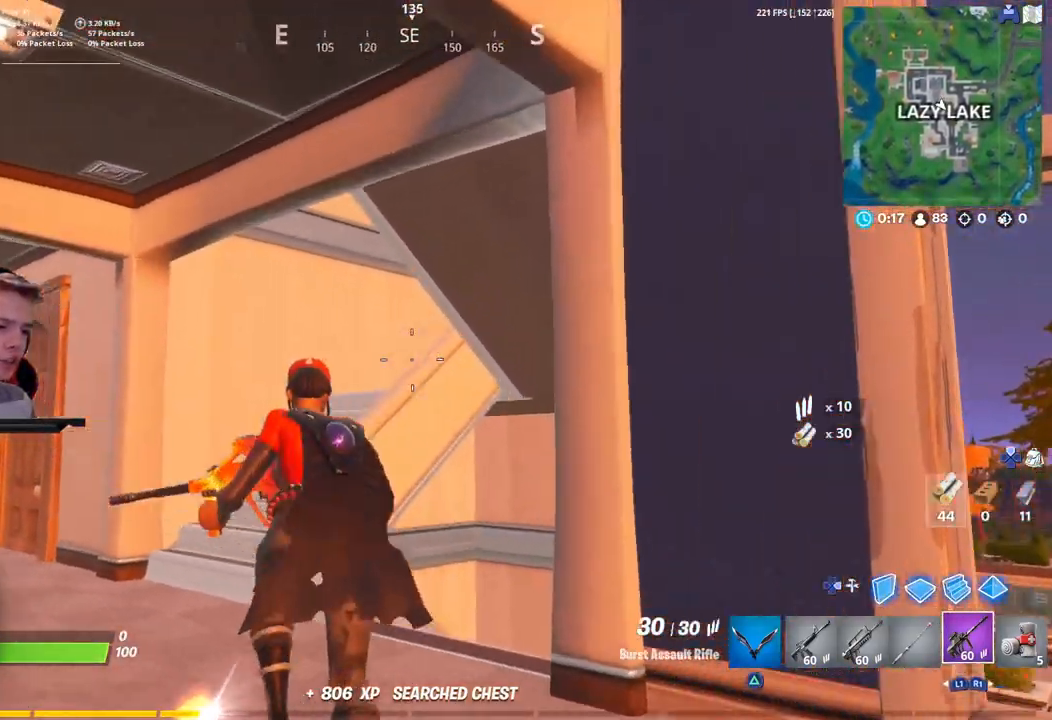
{"buttons": [], "left_stick": "up-left", "right_stick": "left", "events": [[117, "right_stick", "left"]]}